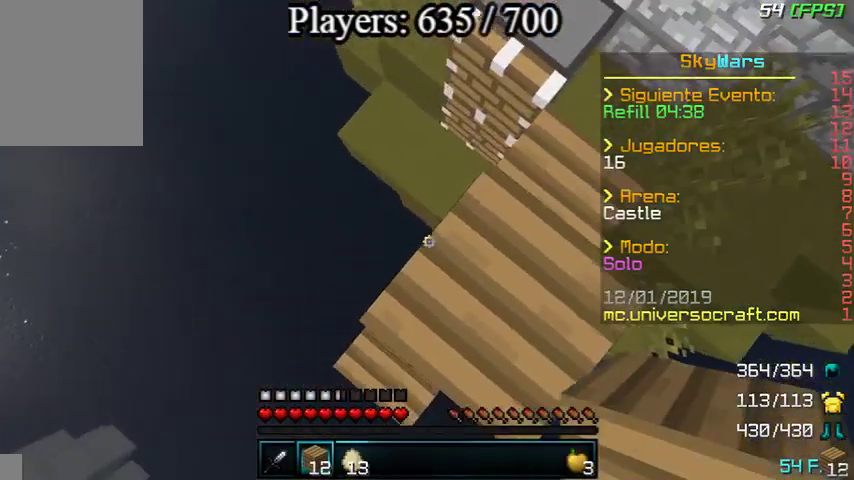
Gameplay with keyboard and mouse; each line is a JSON object with the keys and mouse buttons held at the frame after it. "events" lists presses ("down") and releases ("up") of "a", "d", "s", "w", "mouse_left" and "mouse_right" between this image and that frame as [ms after this image, input, new state], when the widget could be followed in between. "mouse_left", "mouse_right" = the "left", "right" buttons of the "mouse" list. No other keys are recorded. Fast repeated clicks can show as one long hold. Mouse movement is not recorded.
{"keys": ["s"], "mouse": [], "events": [[133, "d", "down"], [267, "d", "up"], [367, "s", "down"]]}
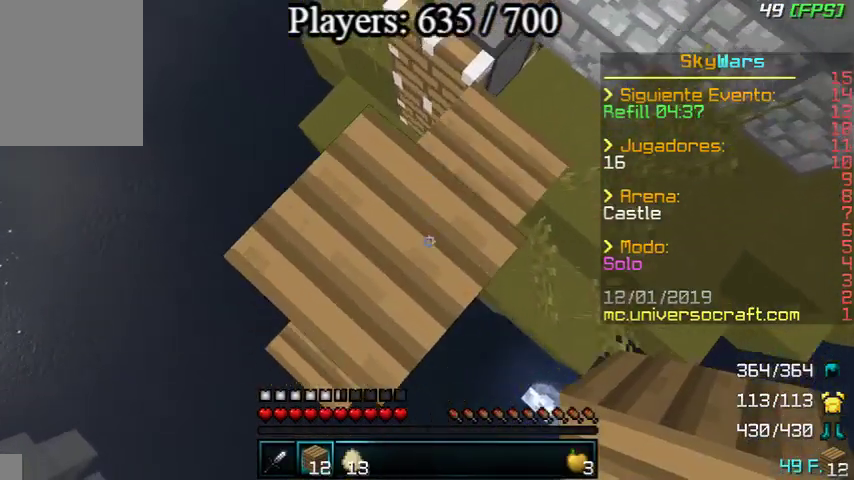
{"keys": ["w"], "mouse": [], "events": [[67, "a", "down"], [300, "s", "up"], [467, "a", "up"], [467, "w", "down"]]}
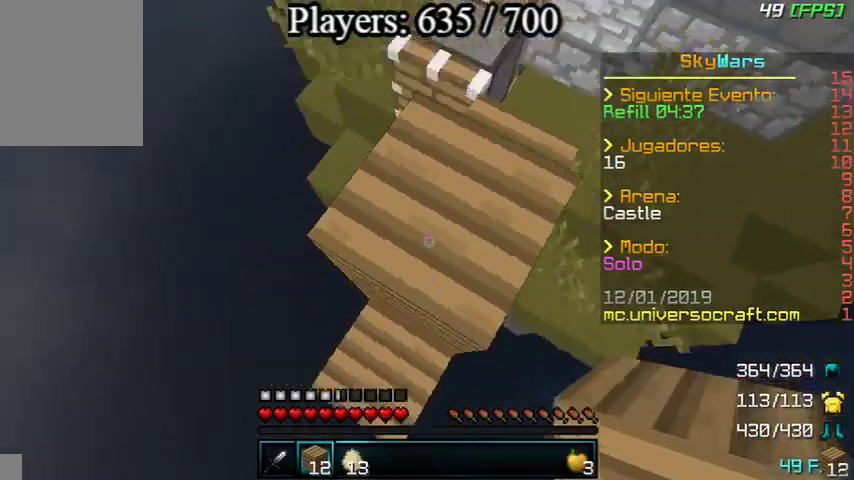
{"keys": [], "mouse": [], "events": [[267, "w", "up"]]}
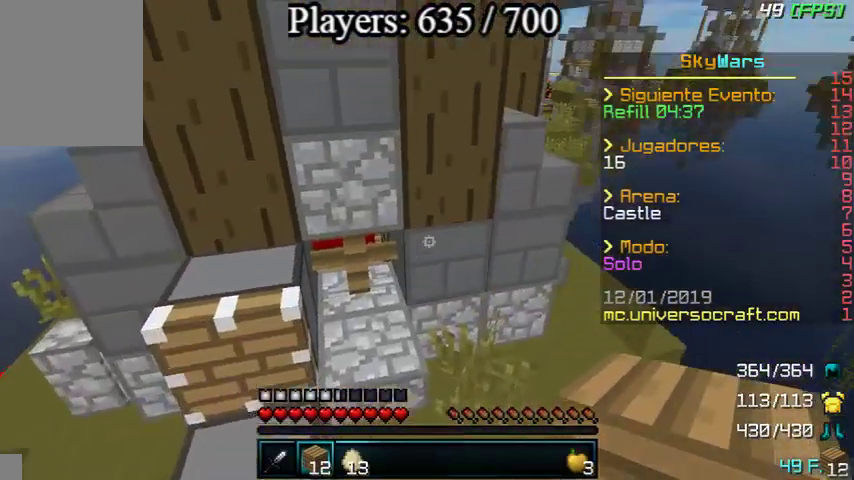
{"keys": [], "mouse": [], "events": []}
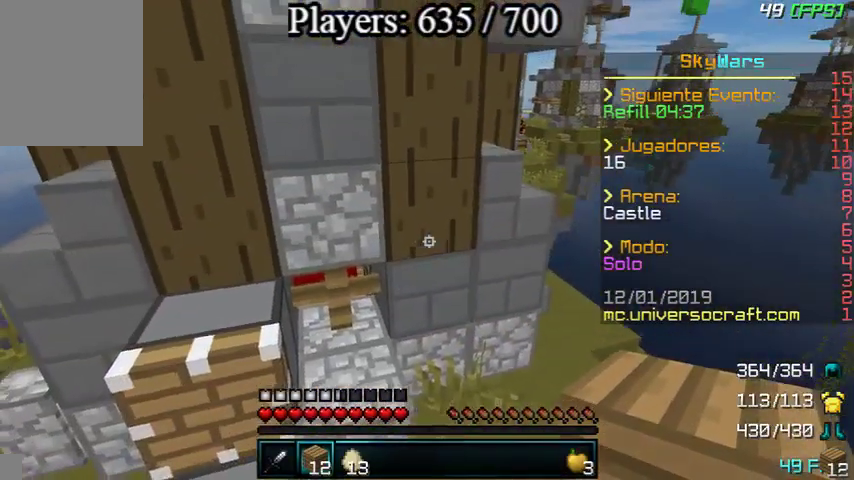
{"keys": ["a"], "mouse": [], "events": [[433, "a", "down"]]}
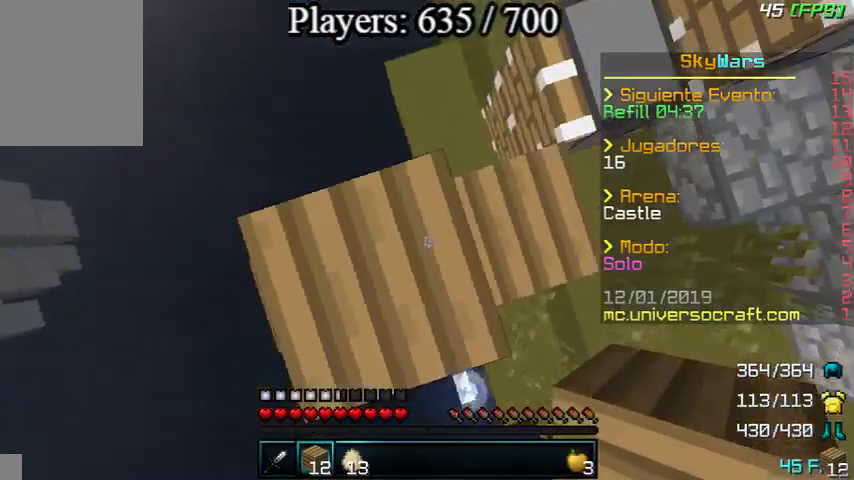
{"keys": ["a", "s"], "mouse": [], "events": [[33, "s", "down"]]}
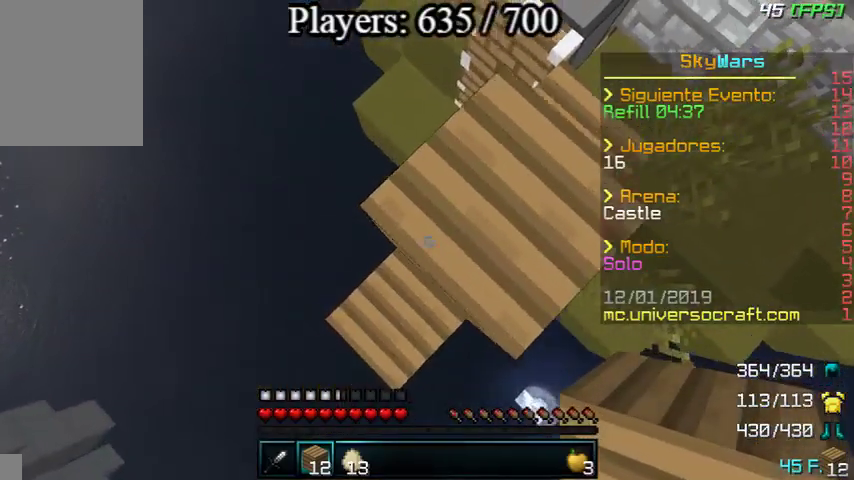
{"keys": ["a", "s"], "mouse": ["right"], "events": [[200, "d", "down"], [200, "mouse_right", "down"], [267, "d", "up"], [267, "mouse_right", "up"], [333, "mouse_right", "down"], [433, "mouse_right", "up"], [467, "mouse_right", "down"]]}
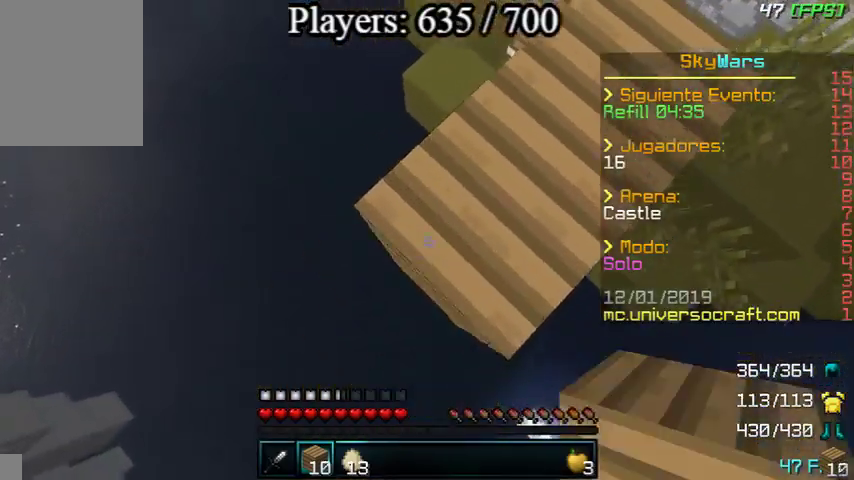
{"keys": ["a", "s"], "mouse": ["right"], "events": [[100, "mouse_right", "up"], [233, "mouse_right", "down"], [267, "d", "down"], [267, "mouse_right", "up"], [300, "mouse_right", "down"], [367, "d", "up"], [433, "mouse_right", "up"], [467, "mouse_right", "down"]]}
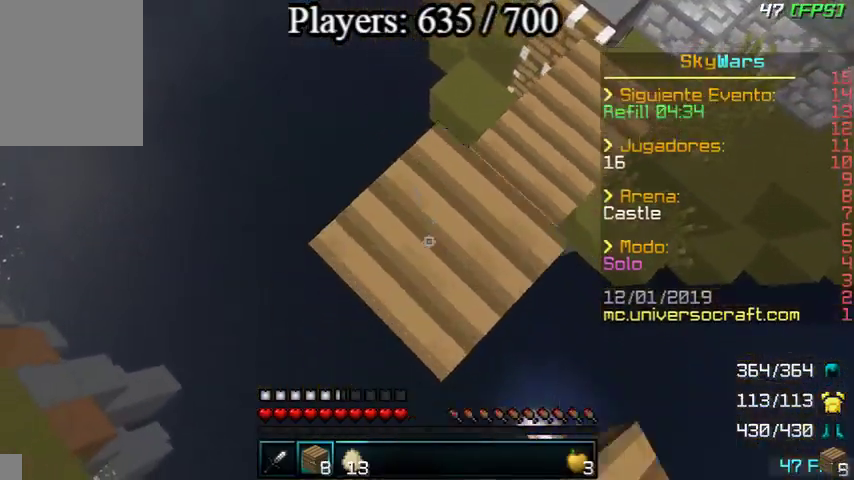
{"keys": [], "mouse": [], "events": [[67, "mouse_right", "up"], [267, "mouse_right", "down"], [300, "mouse_right", "up"], [367, "mouse_right", "down"], [433, "a", "up"], [433, "s", "up"], [467, "mouse_right", "up"]]}
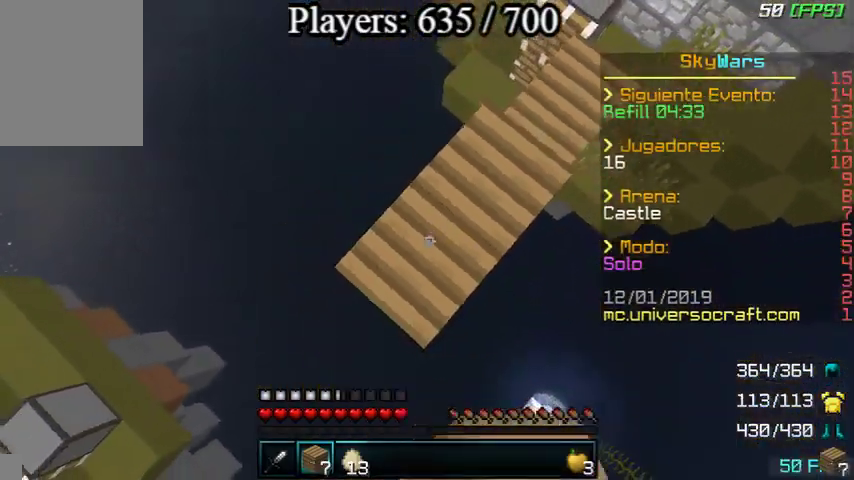
{"keys": ["w"], "mouse": [], "events": [[33, "mouse_right", "down"], [33, "w", "down"], [67, "d", "down"], [100, "mouse_right", "up"], [333, "d", "up"]]}
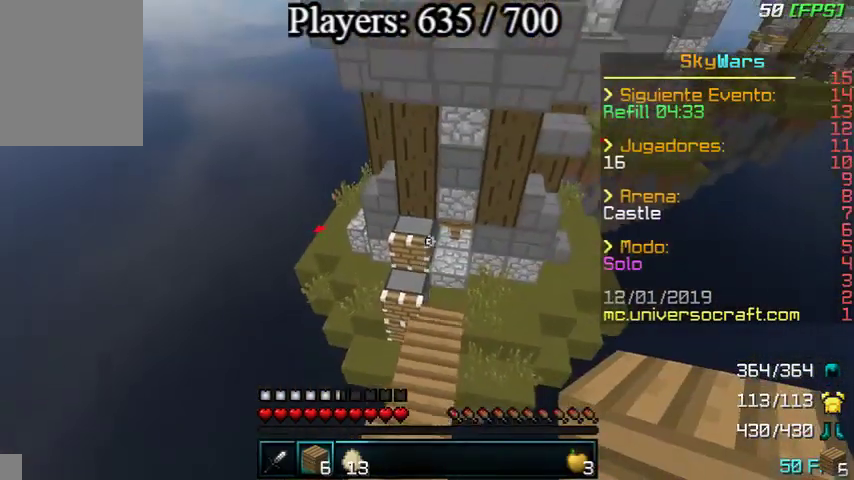
{"keys": ["a", "w"], "mouse": [], "events": [[300, "a", "down"]]}
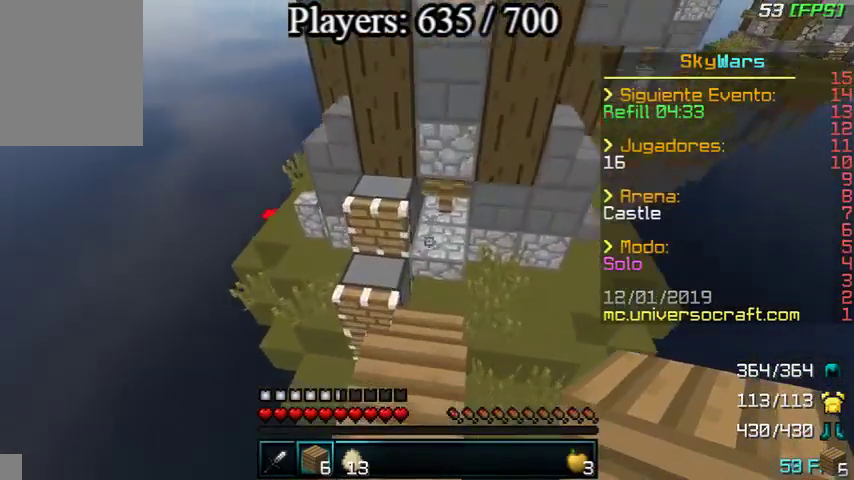
{"keys": [], "mouse": [], "events": [[33, "a", "up"], [33, "w", "up"]]}
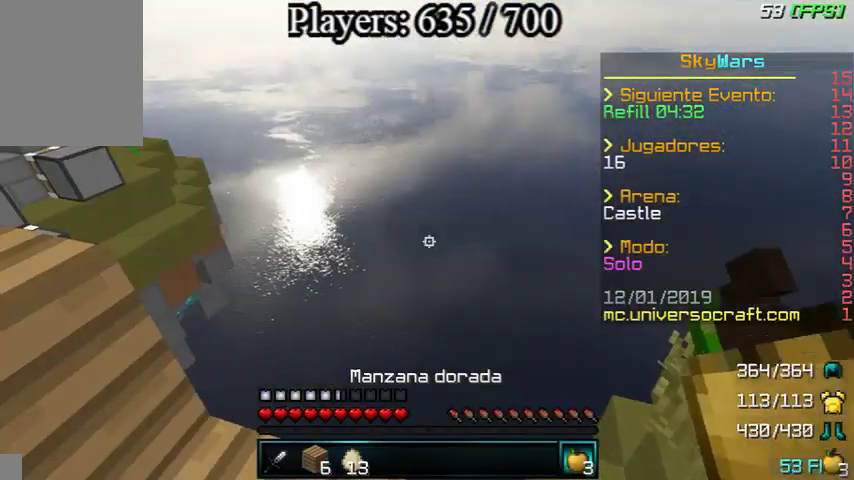
{"keys": [], "mouse": [], "events": []}
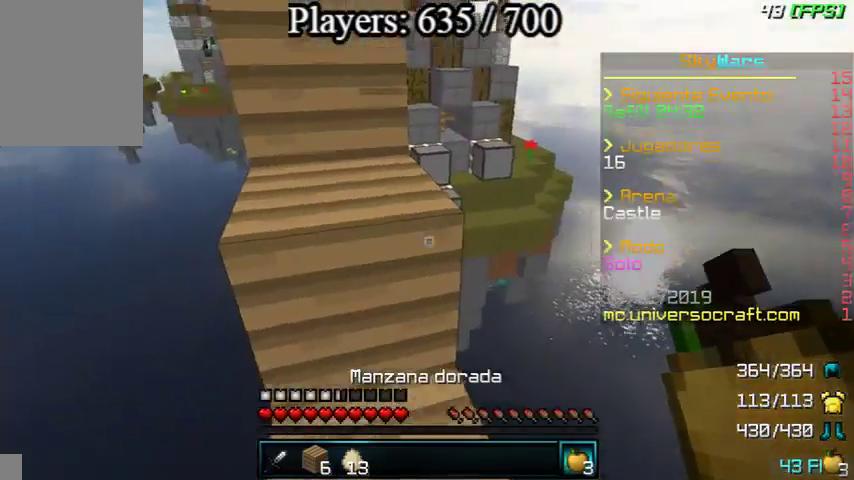
{"keys": ["a", "w"], "mouse": ["right"], "events": [[33, "w", "down"], [467, "a", "down"], [467, "mouse_right", "down"]]}
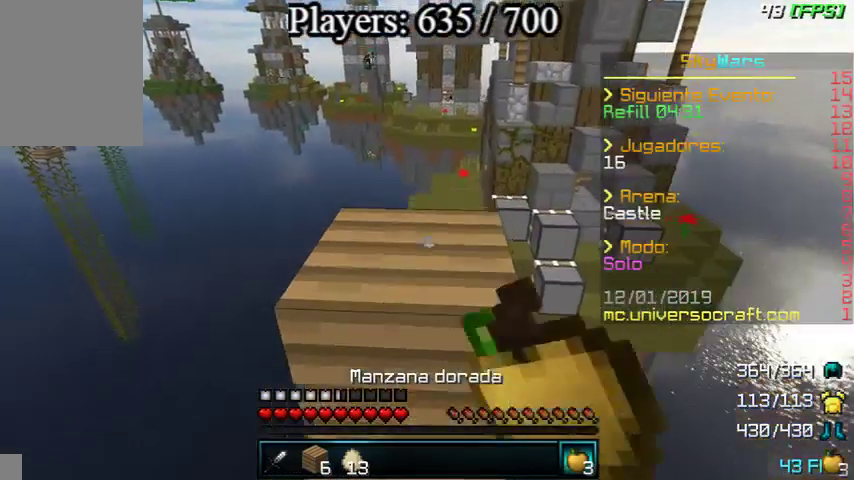
{"keys": ["w"], "mouse": ["left", "right"], "events": [[67, "a", "up"], [67, "mouse_left", "down"]]}
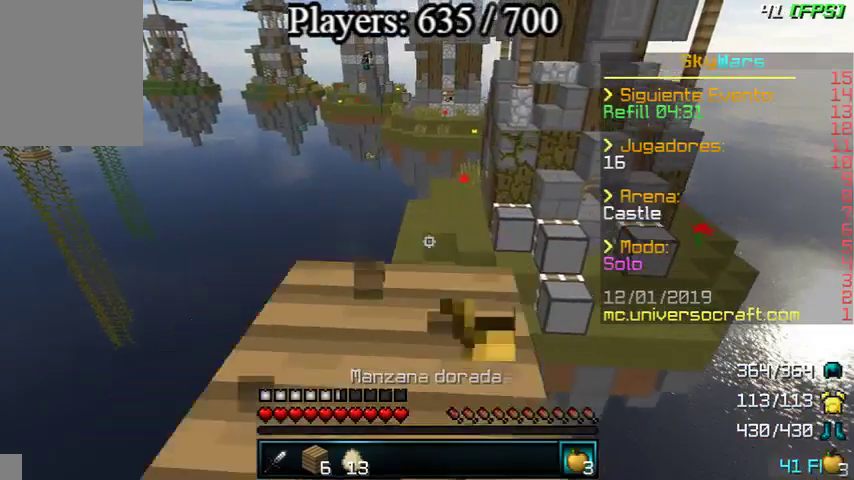
{"keys": [], "mouse": ["left", "right"], "events": [[367, "w", "up"]]}